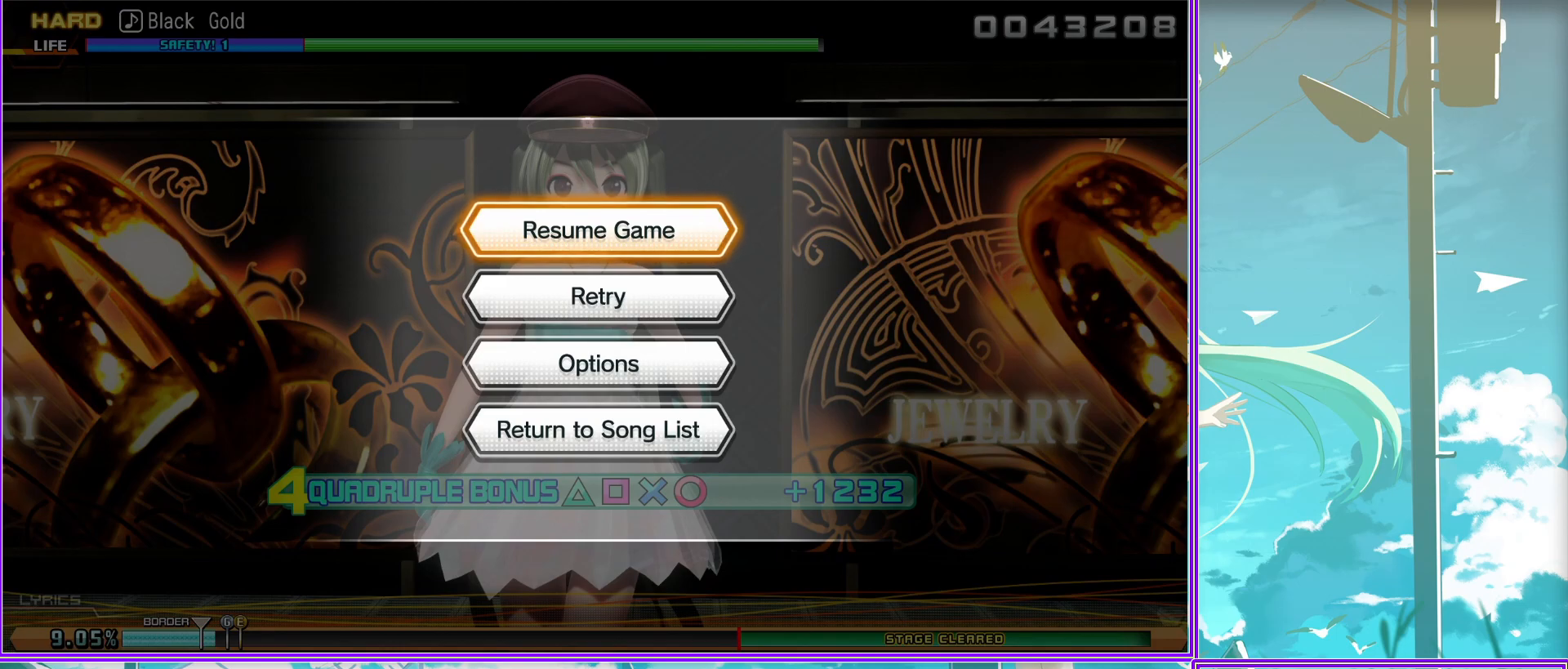
Gameplay with a controller (PlayStation layout); each line is a JSON object with the inputs held at the frame after it. "events" lists button and stick changes between this image and that frame as [ms after this image, input, new state], when the widget could be followed in between.
{"buttons": [], "left_stick": "center", "right_stick": "center", "events": []}
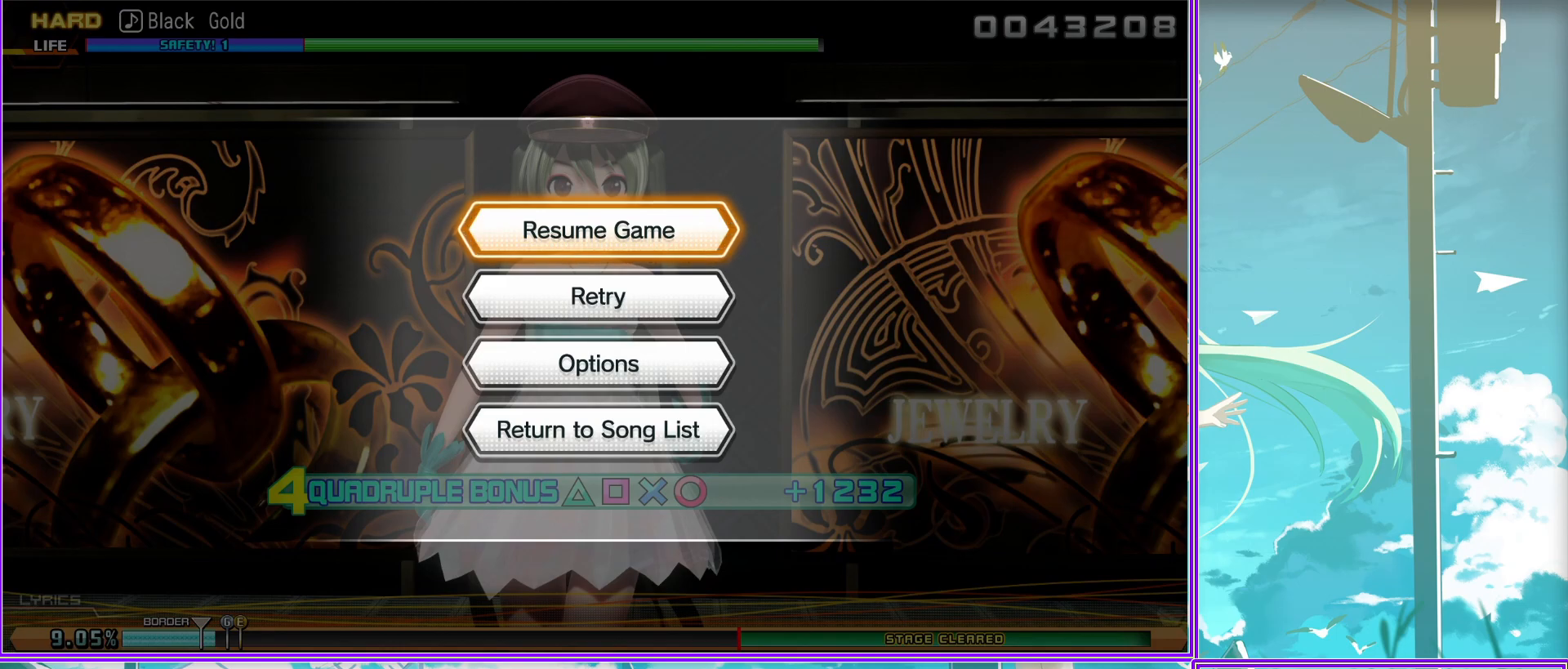
{"buttons": [], "left_stick": "center", "right_stick": "center", "events": []}
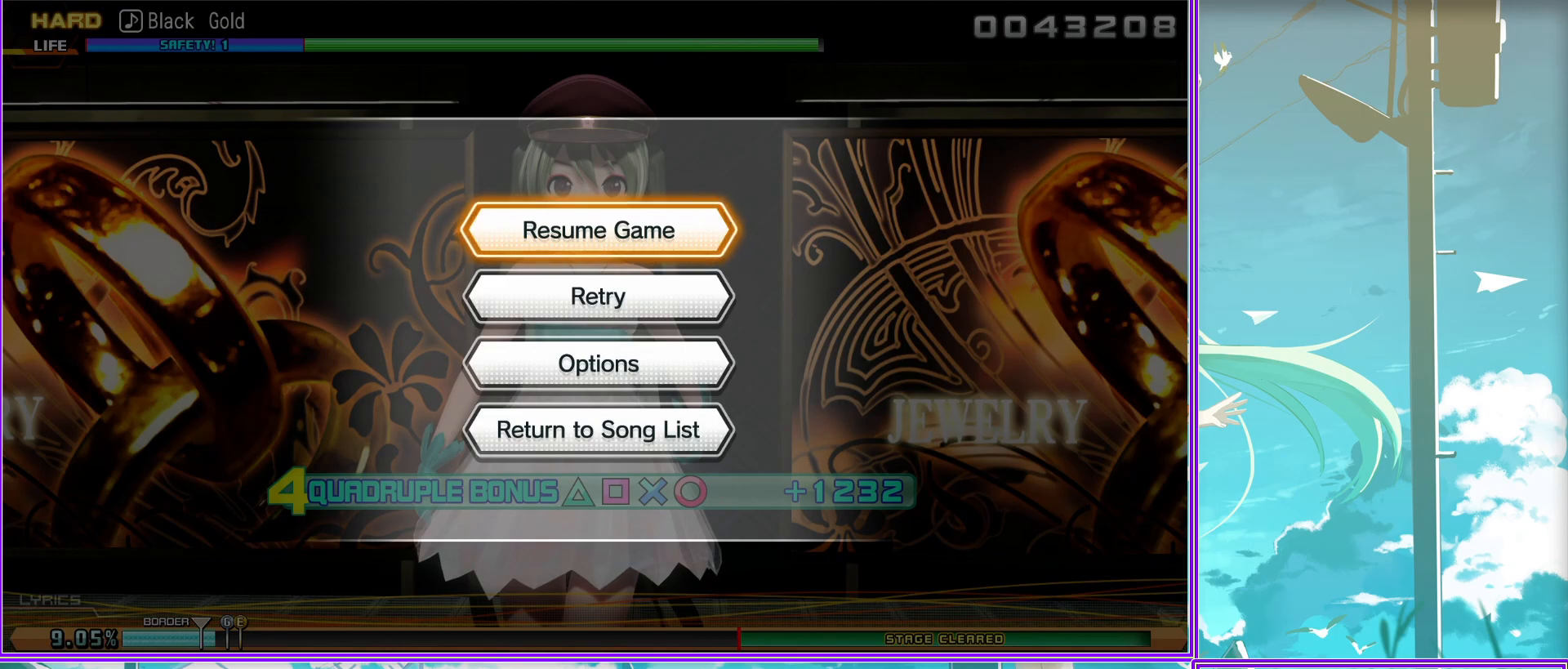
{"buttons": [], "left_stick": "center", "right_stick": "center", "events": [[150, "DPAD_DOWN", "down"], [283, "CROSS", "down"], [300, "DPAD_DOWN", "up"], [450, "CROSS", "up"]]}
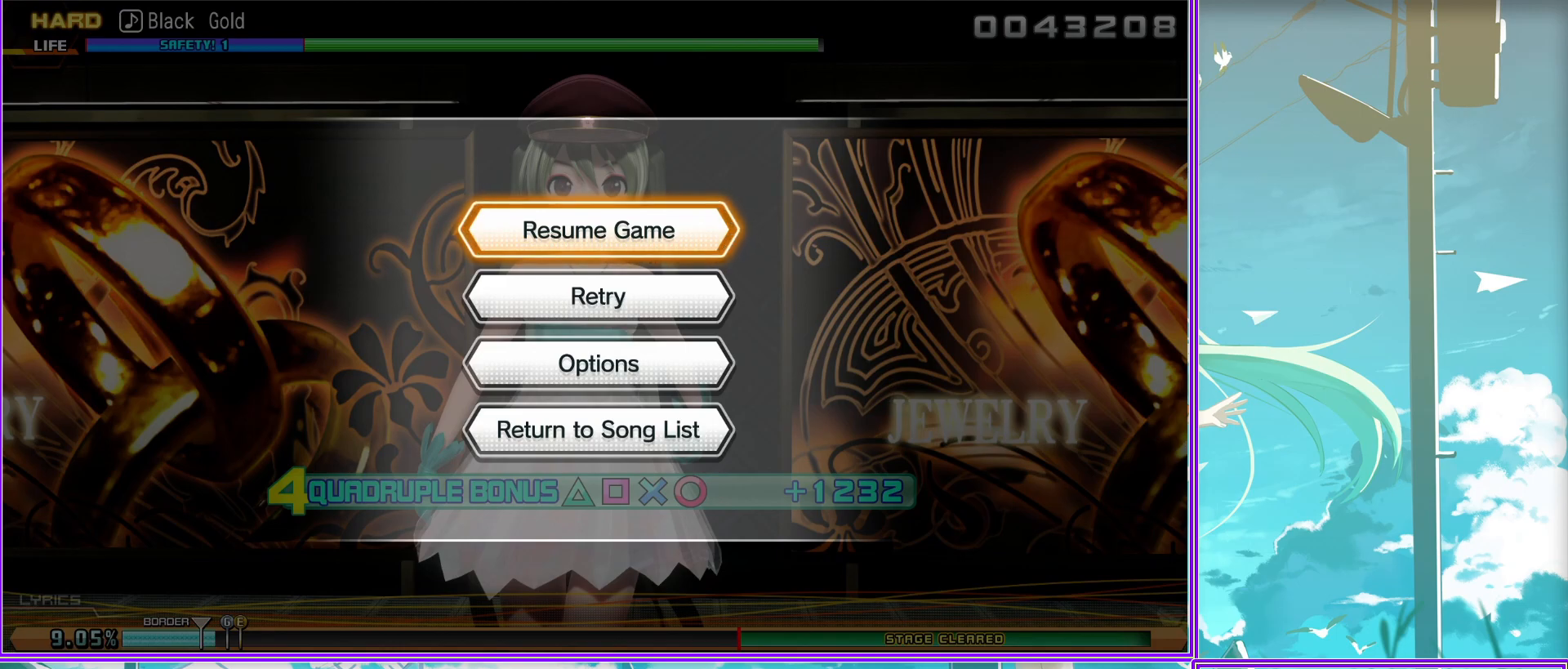
{"buttons": [], "left_stick": "center", "right_stick": "center", "events": []}
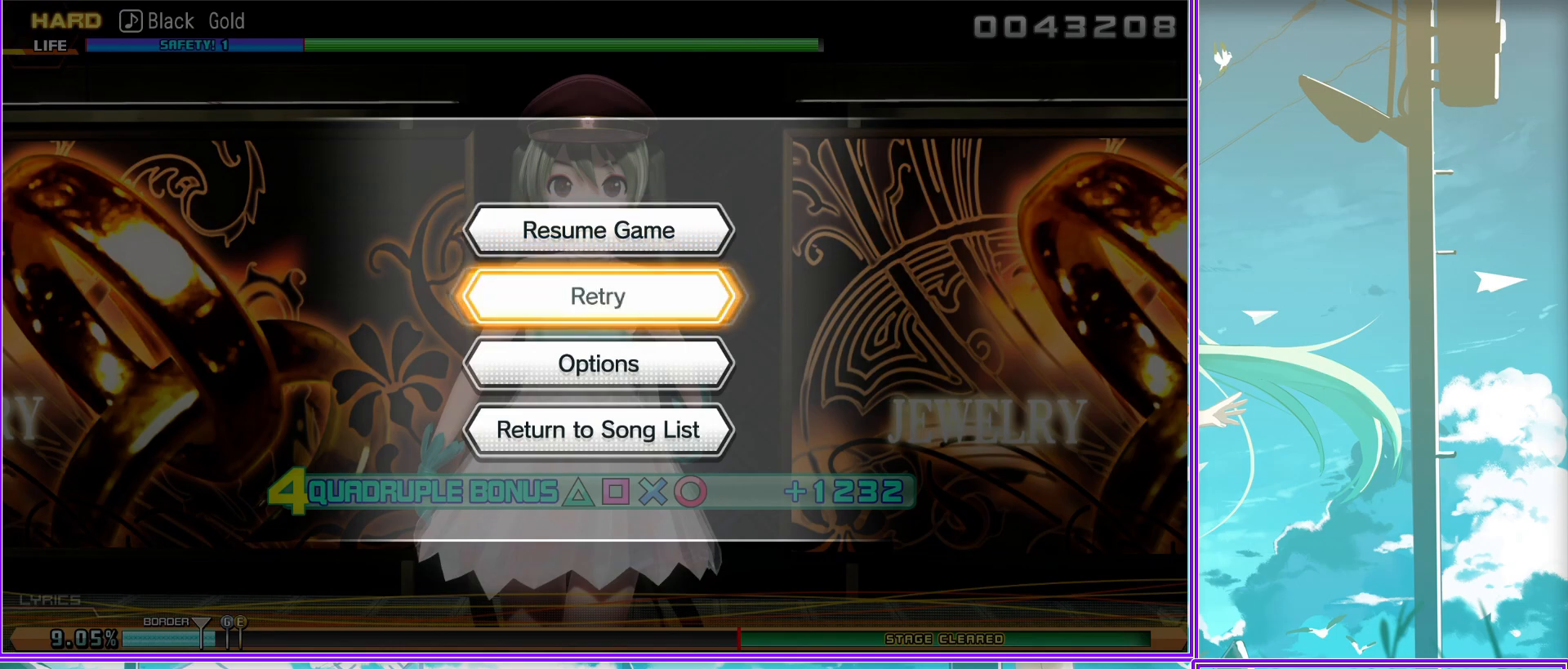
{"buttons": [], "left_stick": "center", "right_stick": "center", "events": []}
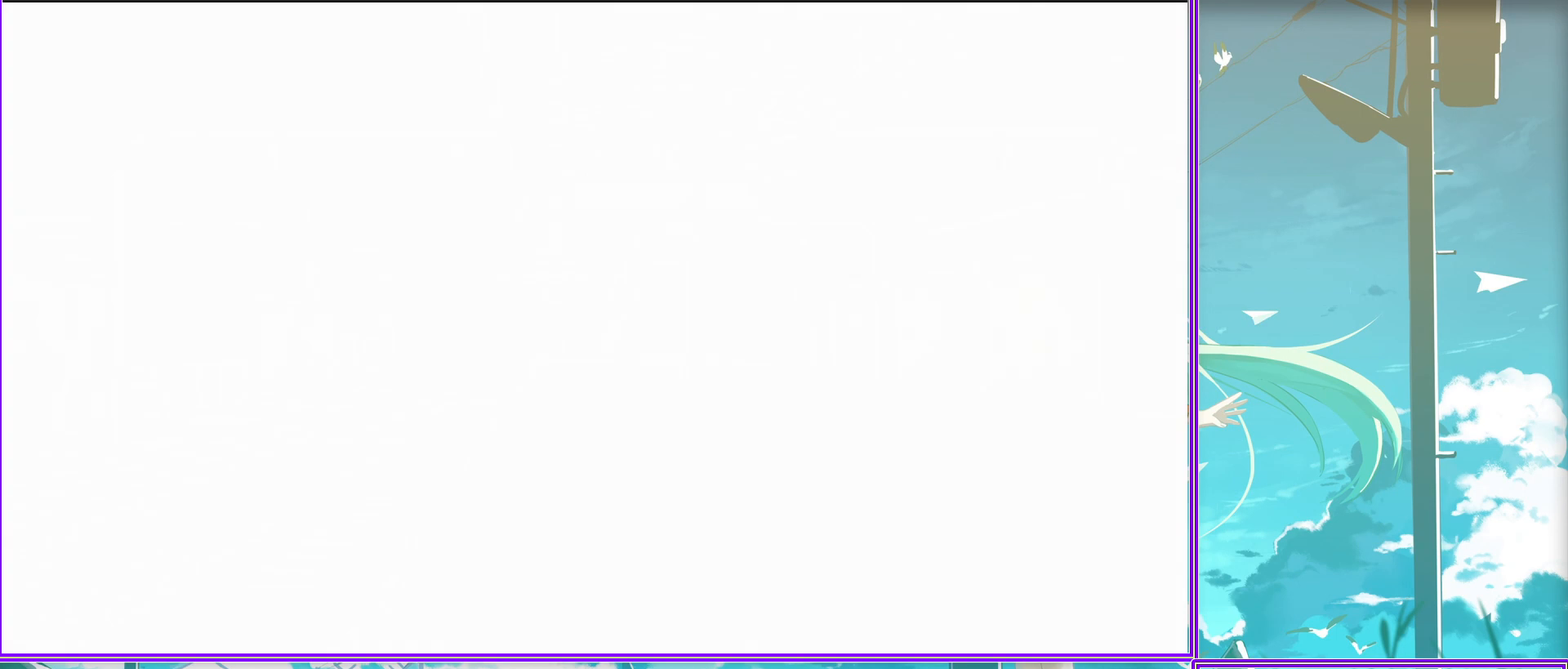
{"buttons": [], "left_stick": "center", "right_stick": "center", "events": []}
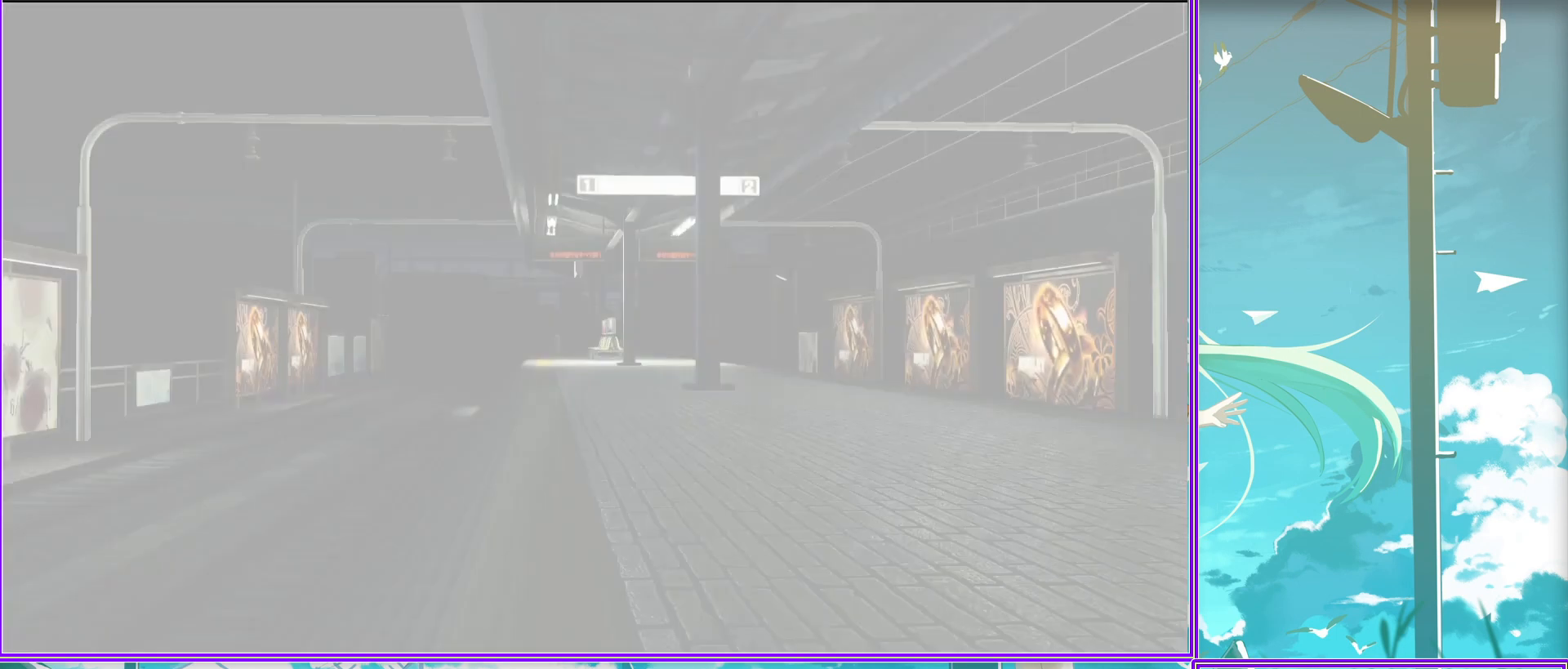
{"buttons": [], "left_stick": "center", "right_stick": "center", "events": []}
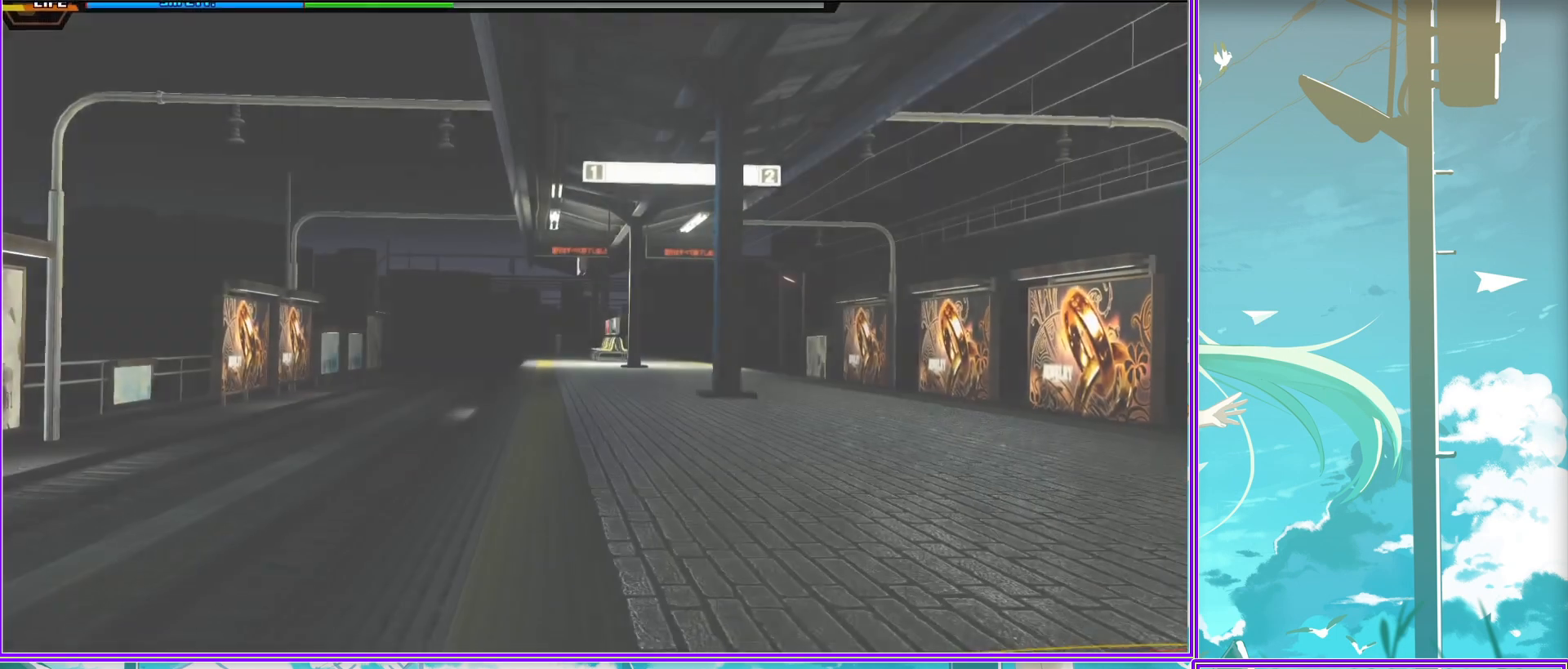
{"buttons": [], "left_stick": "center", "right_stick": "center", "events": []}
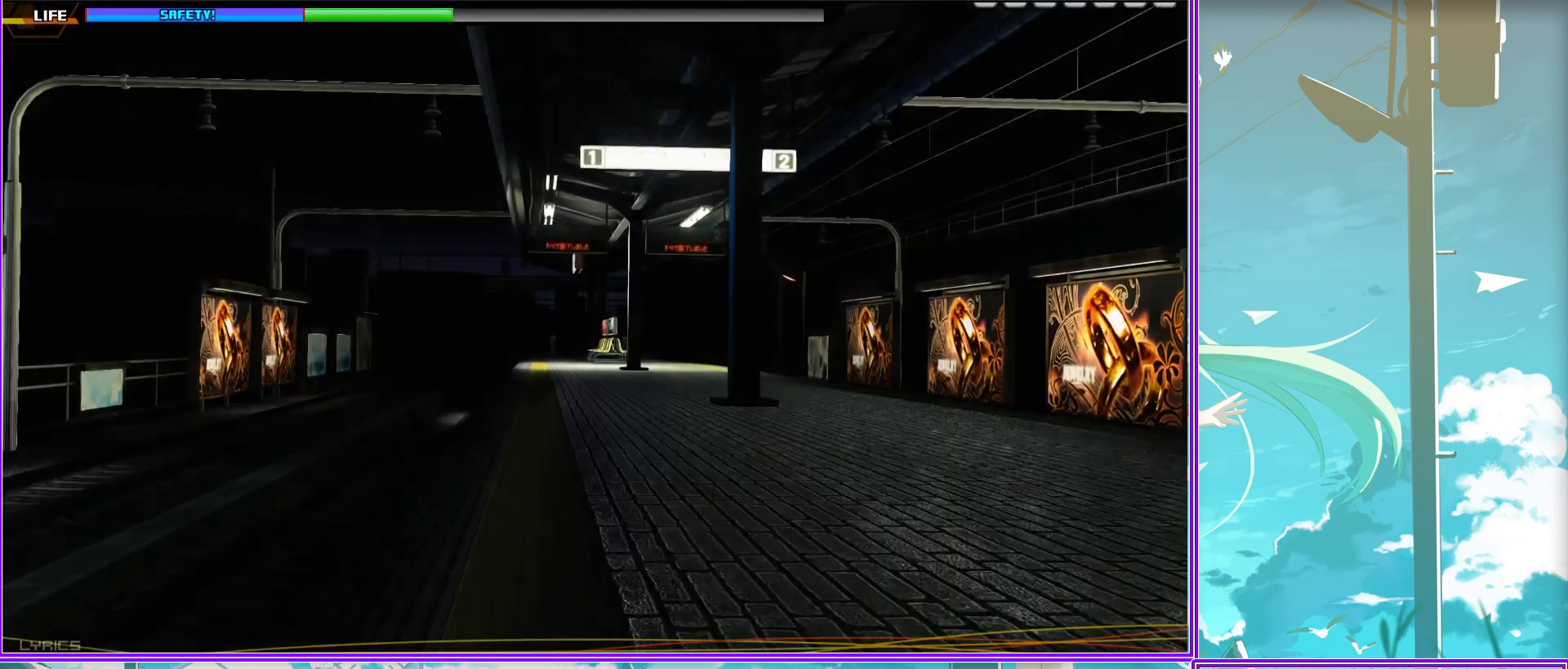
{"buttons": [], "left_stick": "center", "right_stick": "center", "events": []}
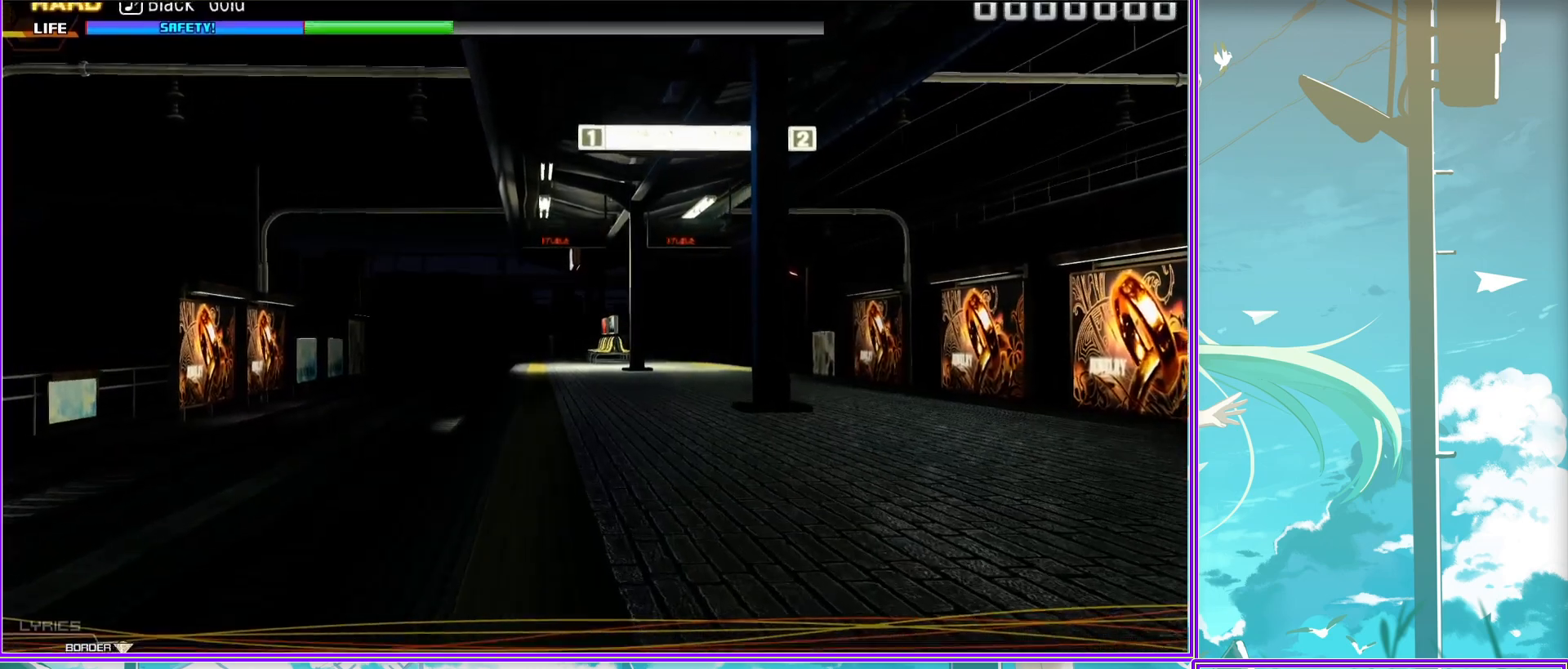
{"buttons": [], "left_stick": "center", "right_stick": "center", "events": []}
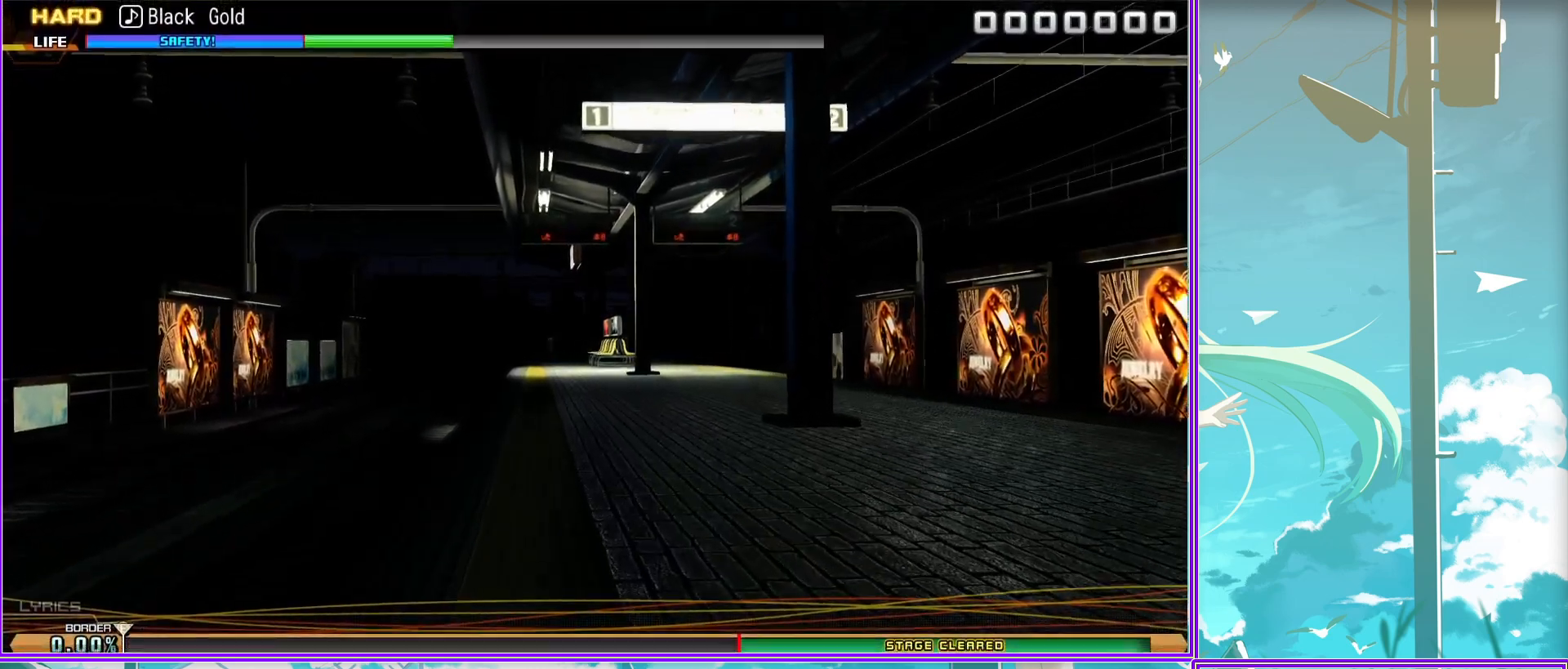
{"buttons": [], "left_stick": "center", "right_stick": "center", "events": []}
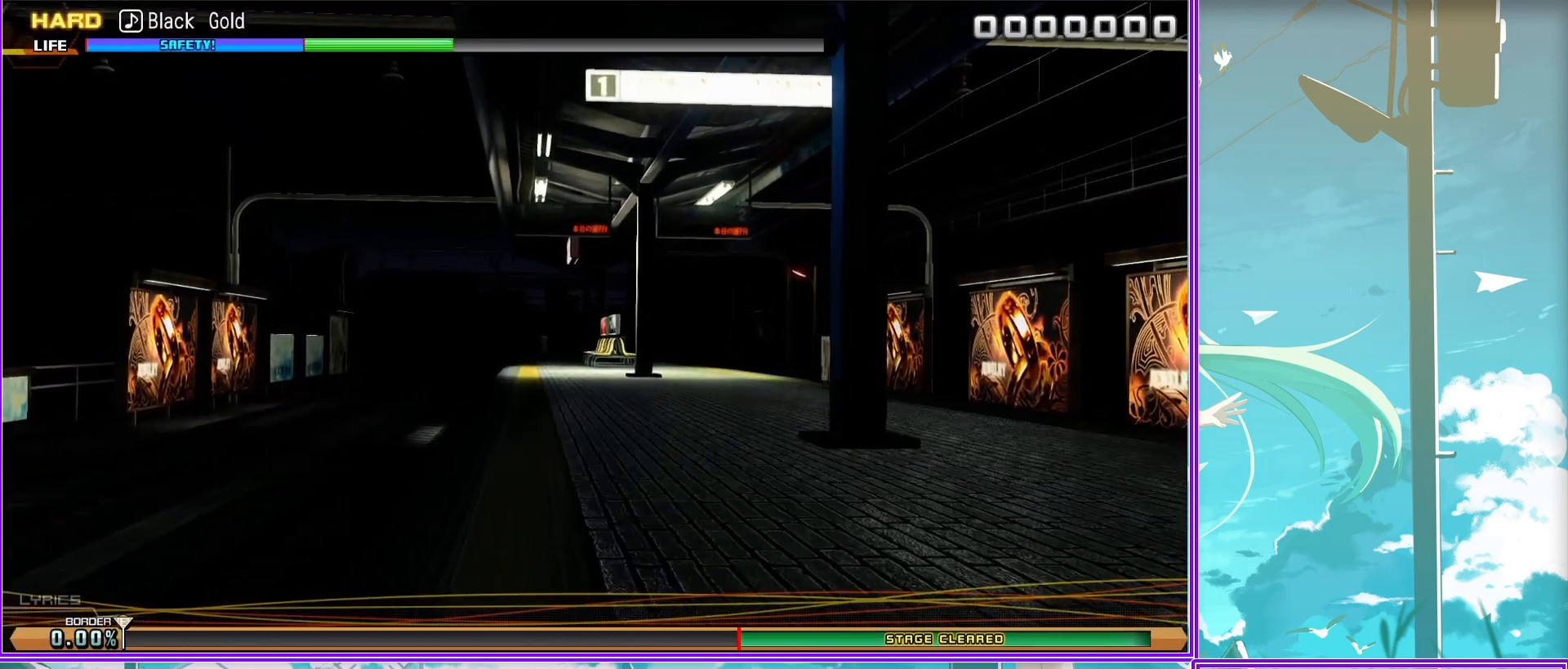
{"buttons": [], "left_stick": "center", "right_stick": "center", "events": []}
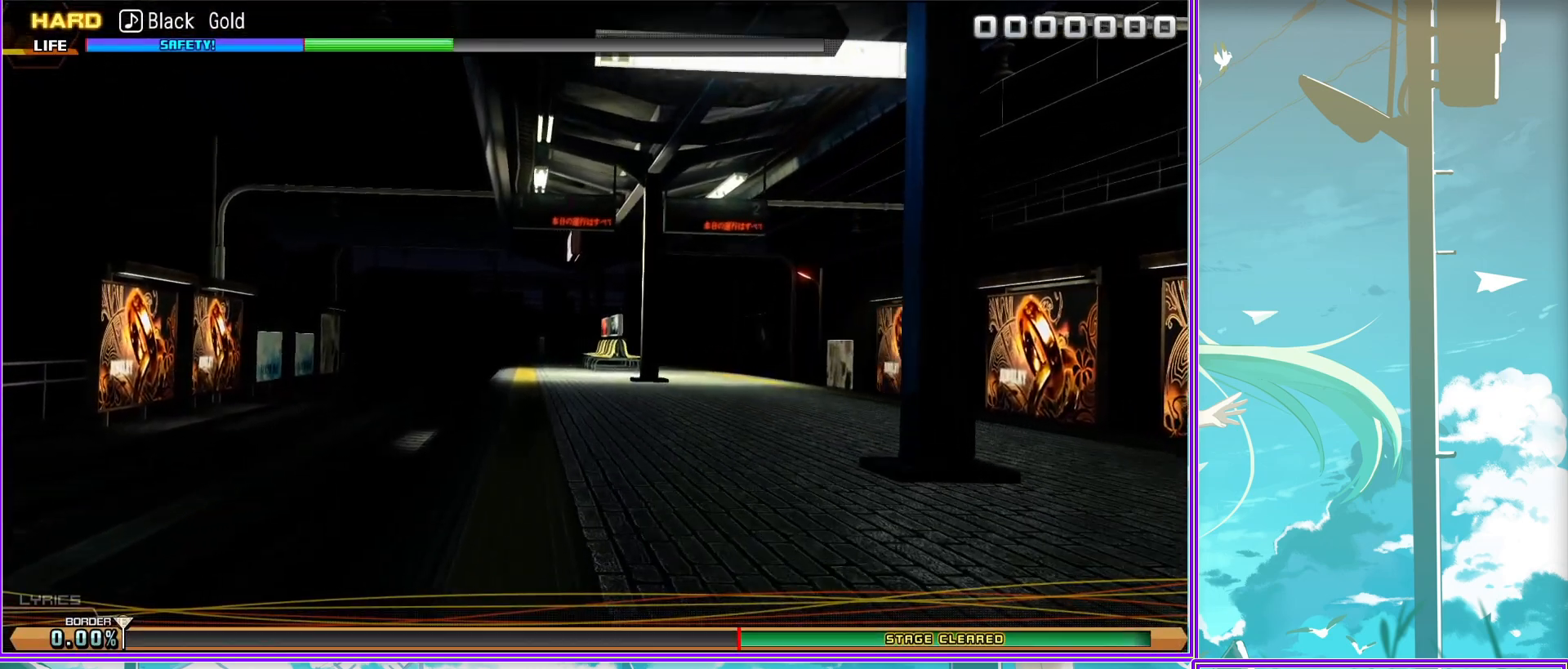
{"buttons": [], "left_stick": "center", "right_stick": "center", "events": []}
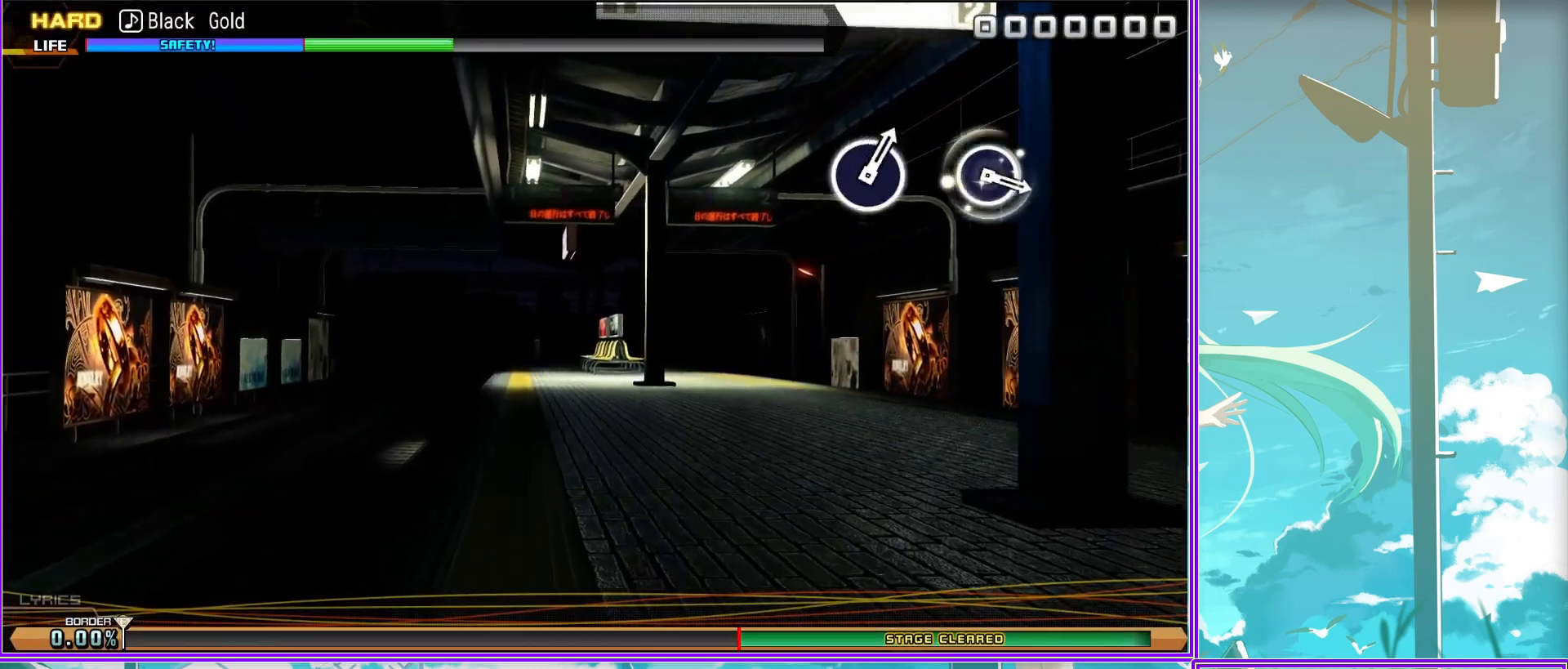
{"buttons": ["CIRCLE"], "left_stick": "center", "right_stick": "center", "events": [[183, "CIRCLE", "down"], [317, "CIRCLE", "up"], [483, "CIRCLE", "down"]]}
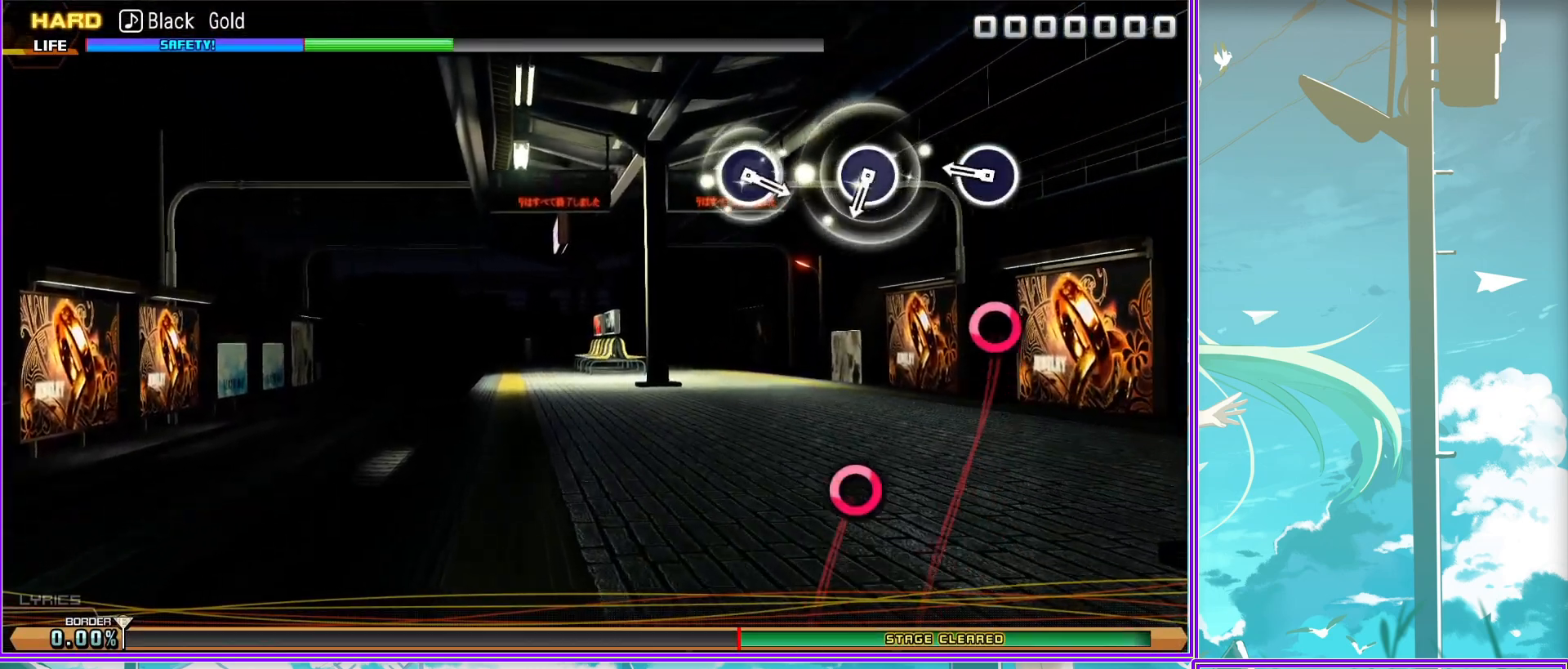
{"buttons": [], "left_stick": "center", "right_stick": "center", "events": [[67, "CIRCLE", "up"], [217, "CIRCLE", "down"], [333, "CIRCLE", "up"]]}
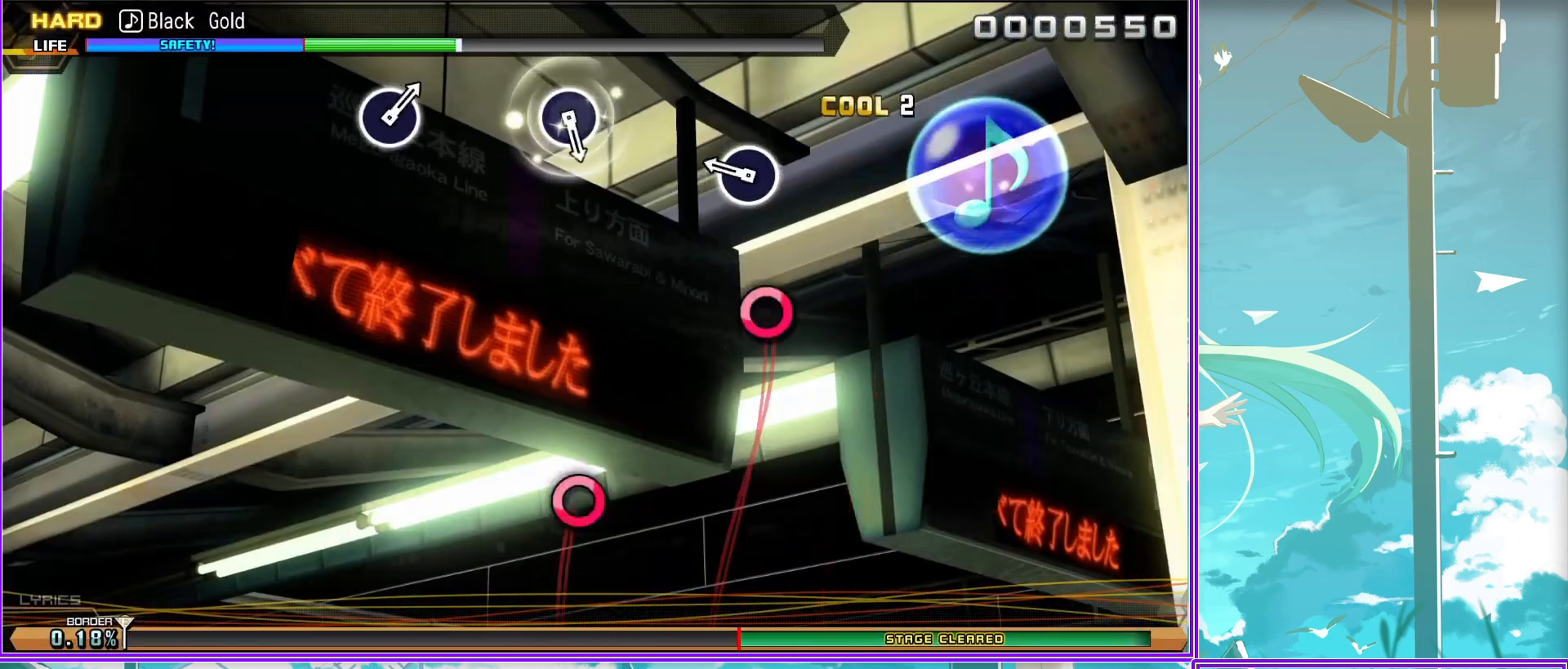
{"buttons": ["CIRCLE"], "left_stick": "center", "right_stick": "center", "events": [[83, "CIRCLE", "down"], [183, "CIRCLE", "up"], [450, "CIRCLE", "down"]]}
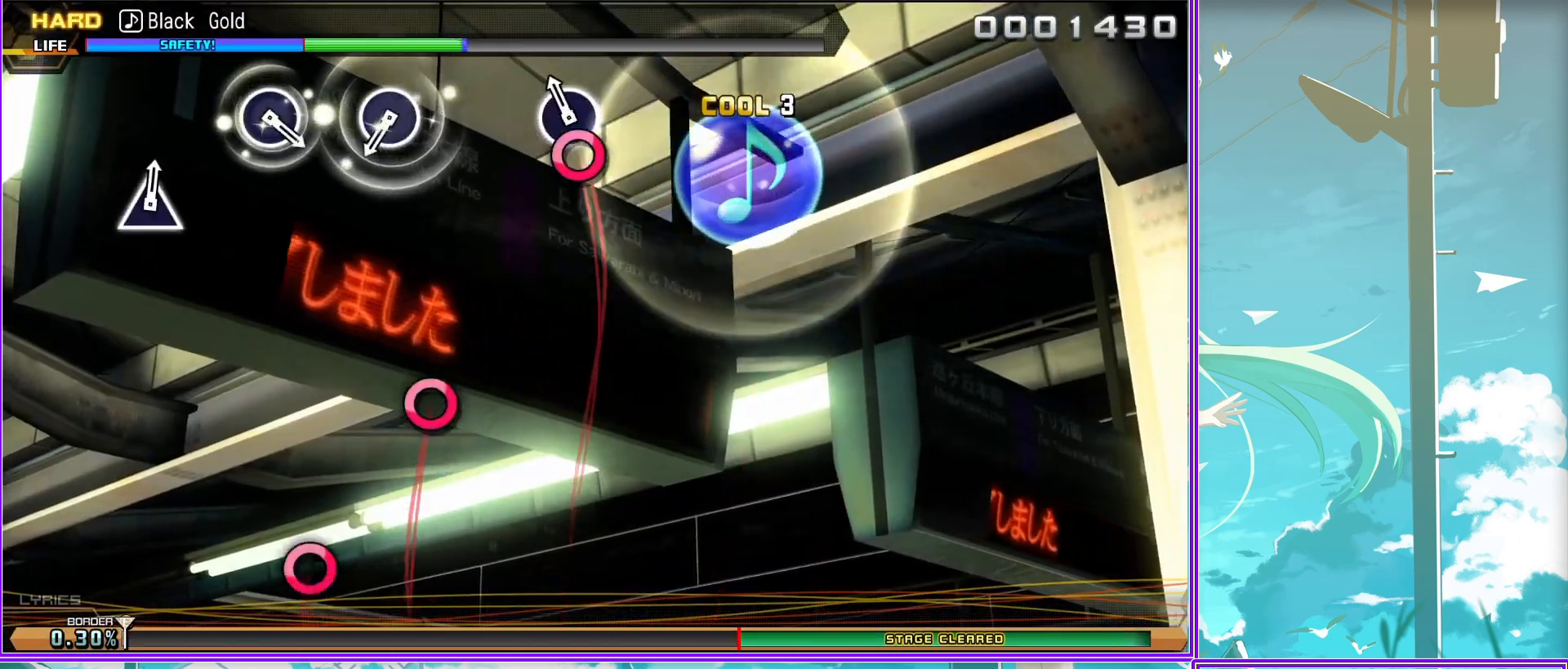
{"buttons": [], "left_stick": "center", "right_stick": "center", "events": [[33, "CIRCLE", "up"], [83, "CIRCLE", "down"], [217, "CIRCLE", "up"]]}
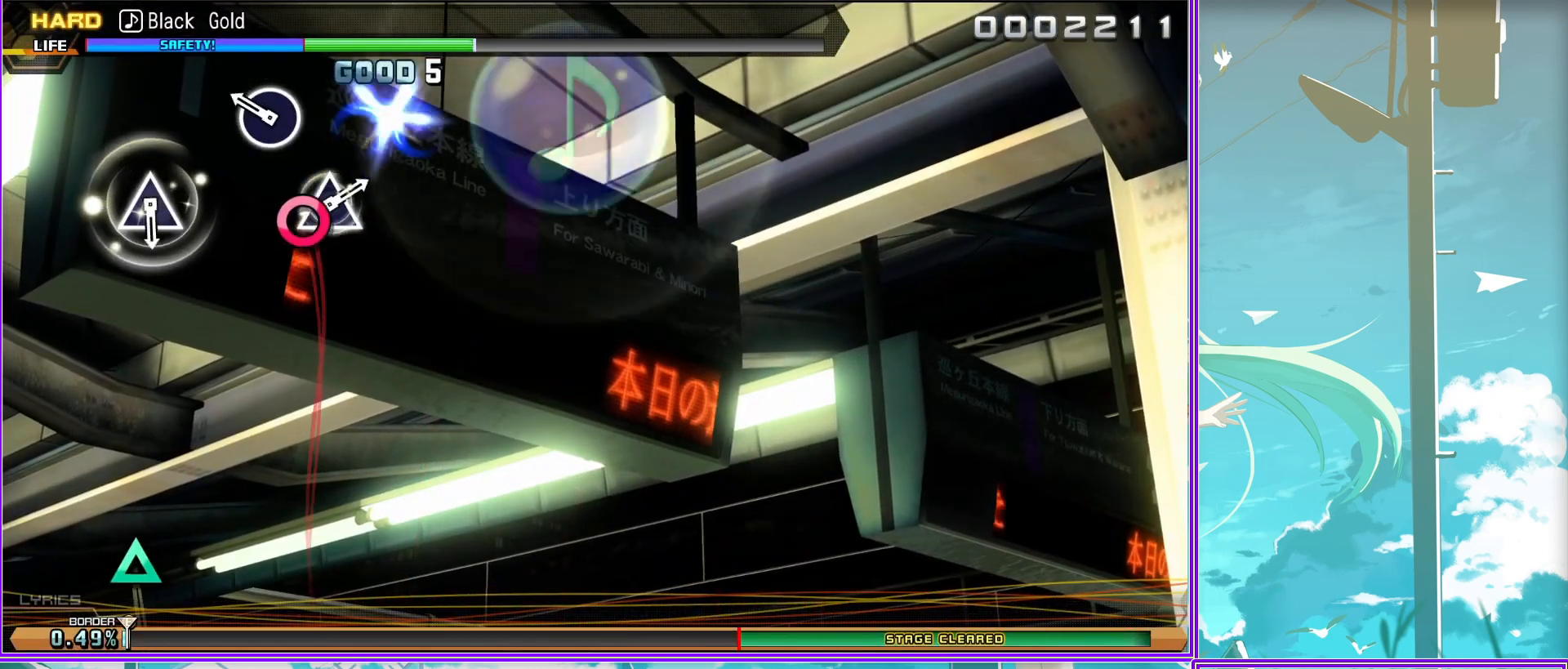
{"buttons": [], "left_stick": "center", "right_stick": "center", "events": [[17, "TRIANGLE", "down"], [100, "TRIANGLE", "up"], [367, "TRIANGLE", "down"], [467, "TRIANGLE", "up"]]}
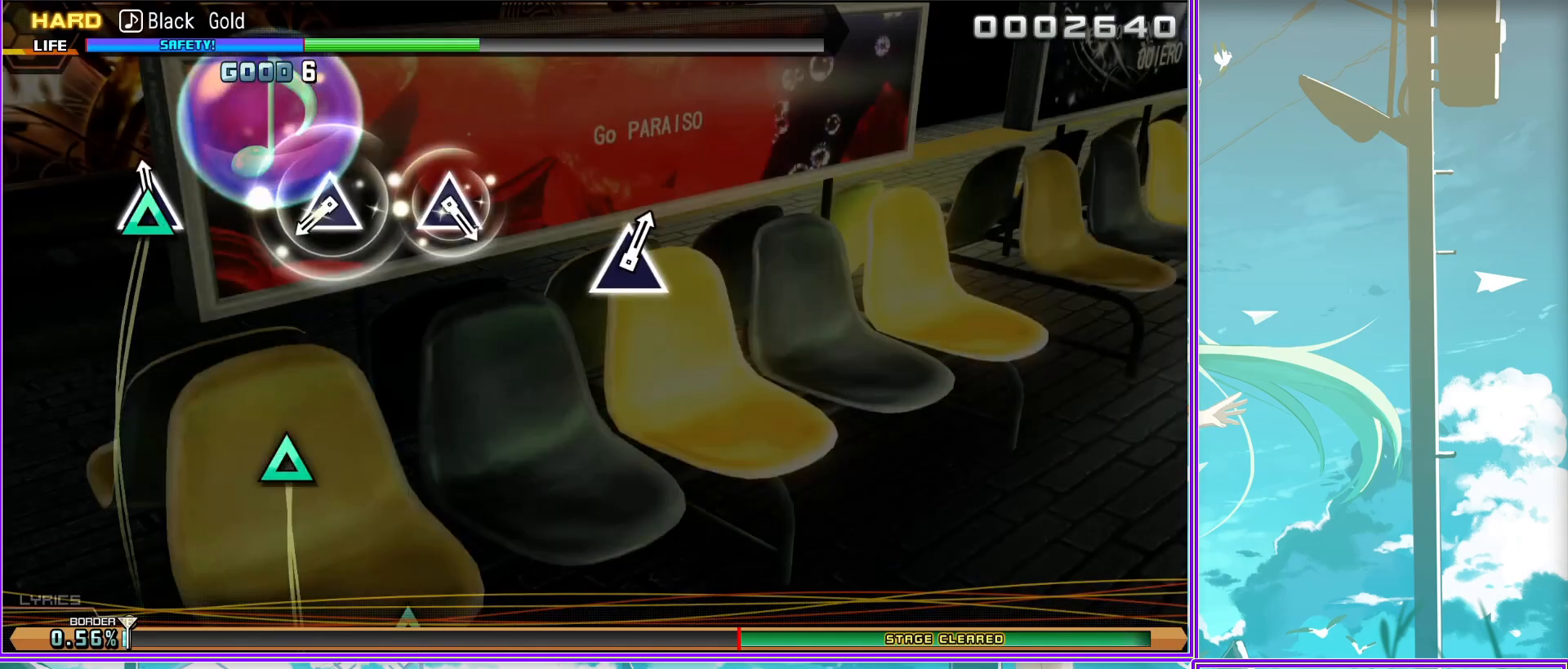
{"buttons": [], "left_stick": "center", "right_stick": "center", "events": [[117, "TRIANGLE", "down"], [200, "TRIANGLE", "up"]]}
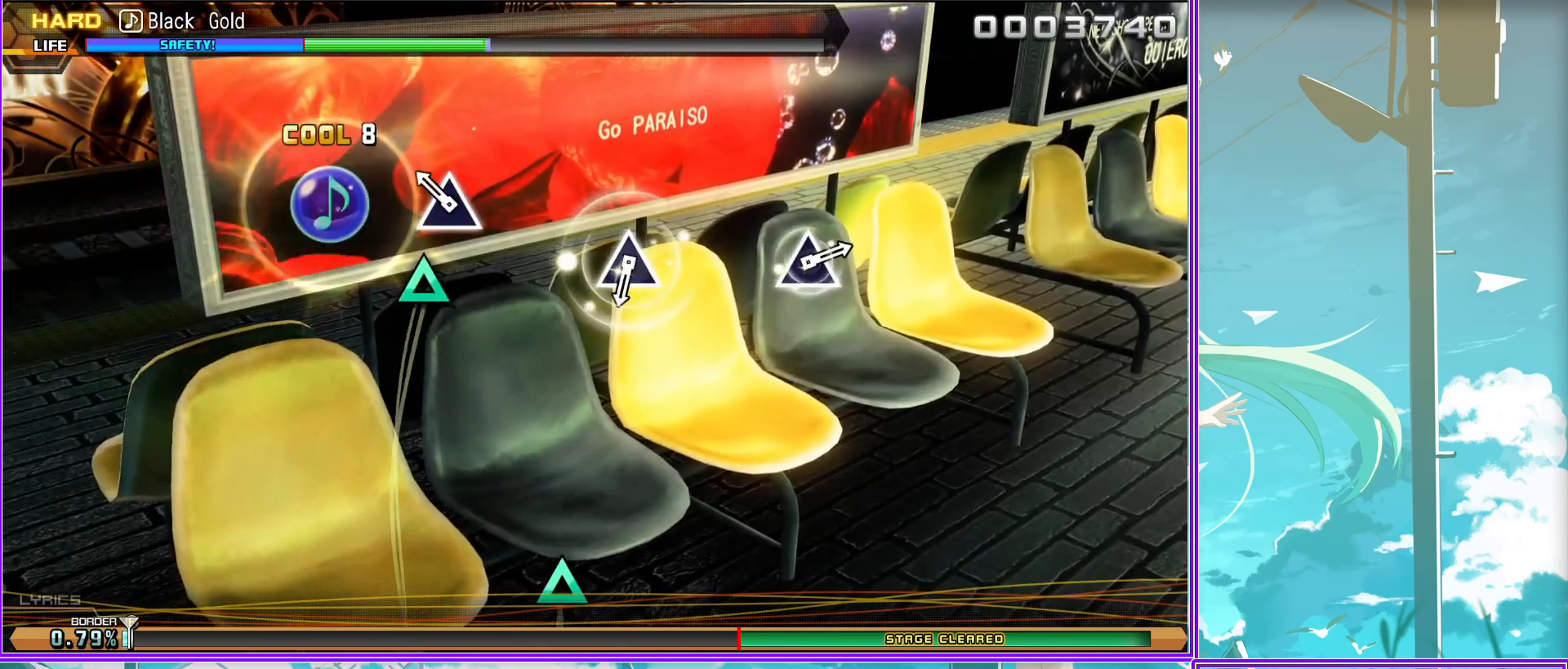
{"buttons": [], "left_stick": "center", "right_stick": "center", "events": [[17, "TRIANGLE", "down"], [117, "TRIANGLE", "up"], [333, "TRIANGLE", "down"], [433, "TRIANGLE", "up"]]}
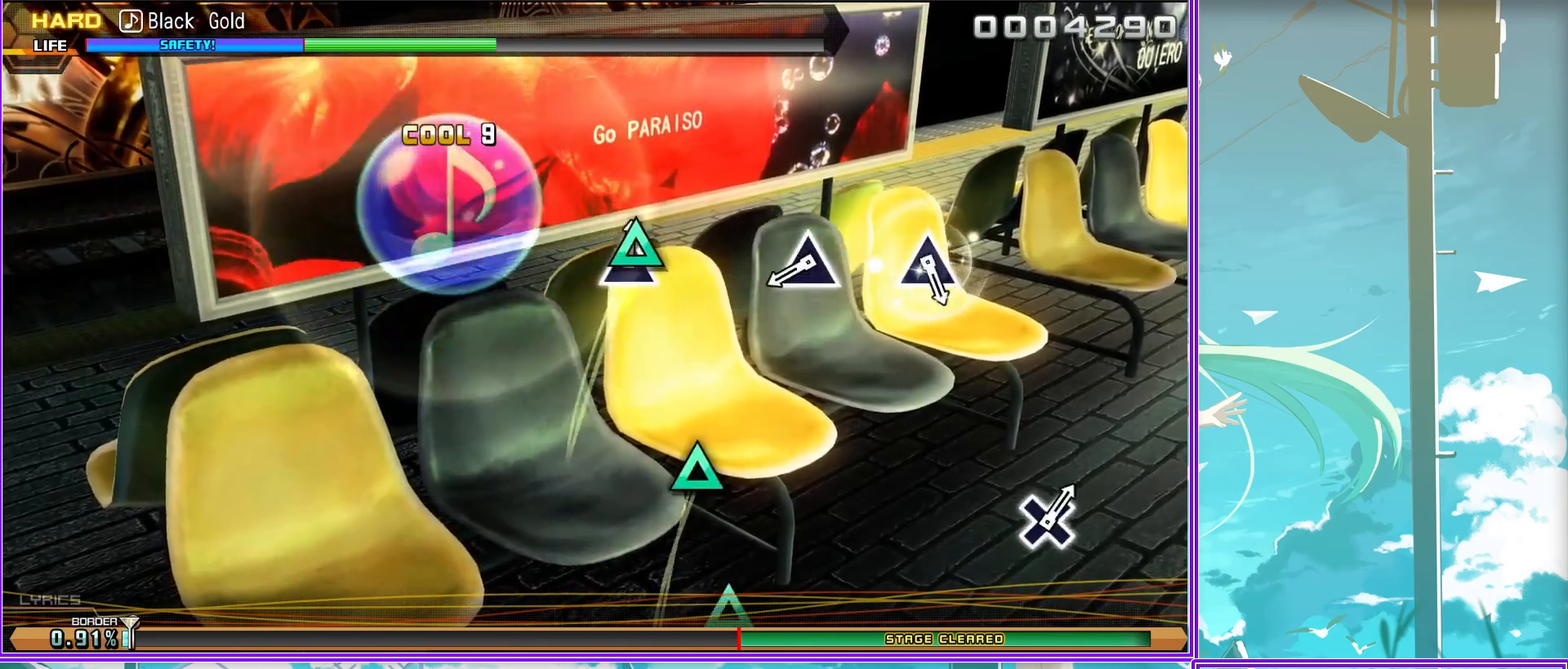
{"buttons": ["CROSS"], "left_stick": "center", "right_stick": "center", "events": [[50, "TRIANGLE", "down"], [150, "TRIANGLE", "up"], [450, "CROSS", "down"]]}
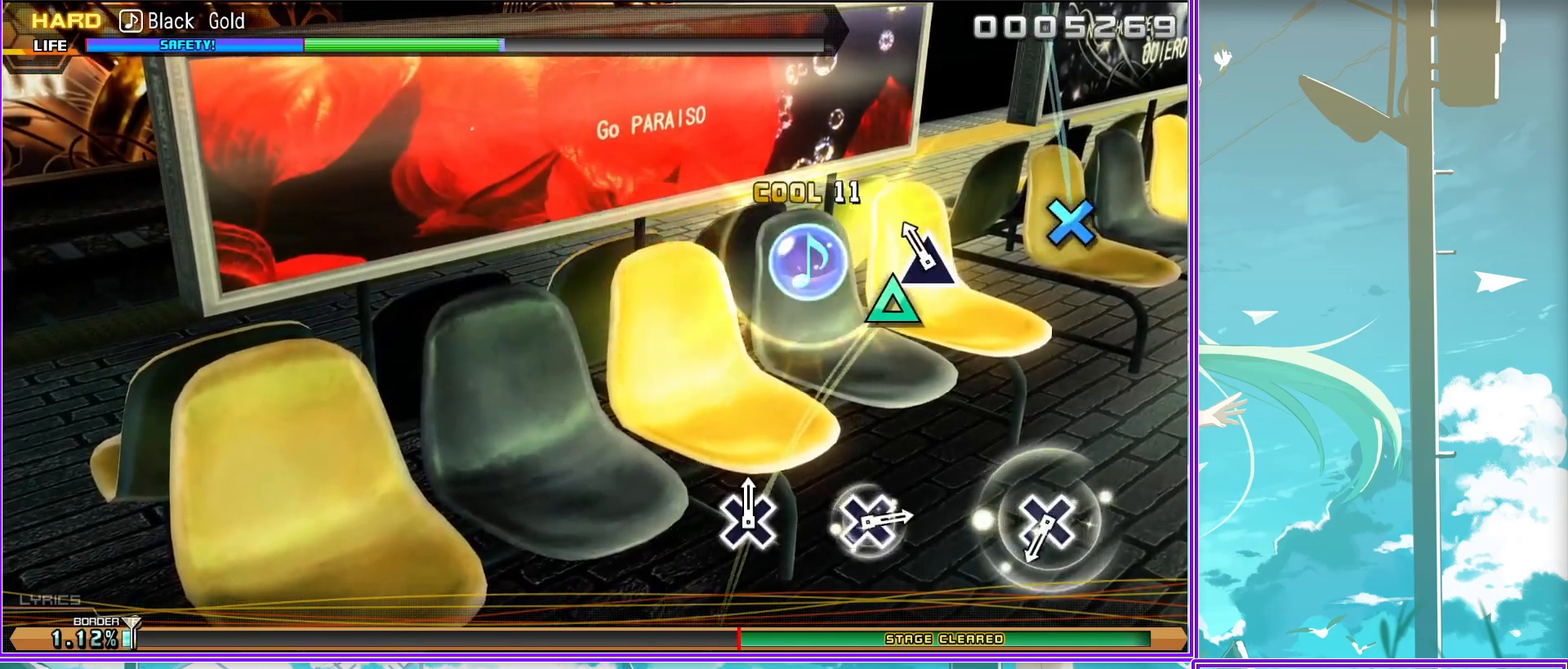
{"buttons": [], "left_stick": "center", "right_stick": "center", "events": [[67, "CROSS", "up"], [267, "CROSS", "down"], [400, "CROSS", "up"]]}
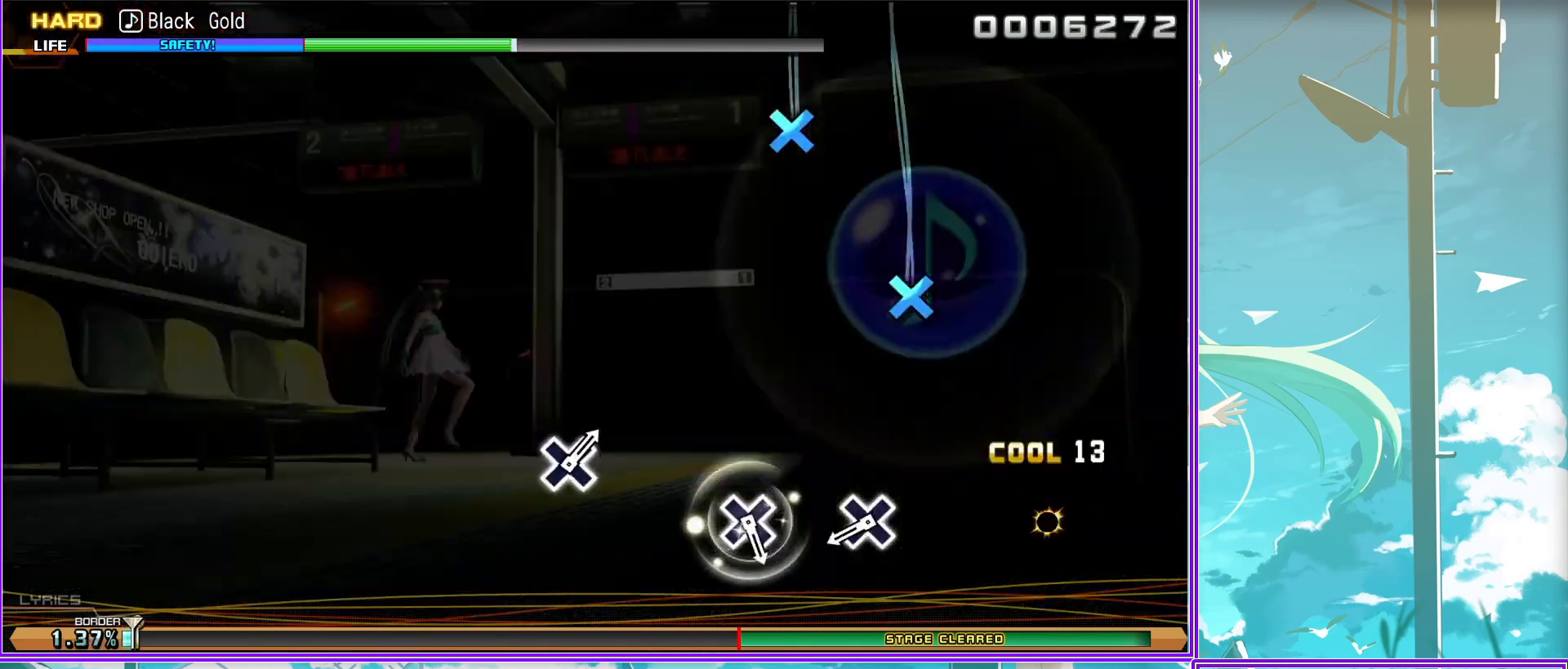
{"buttons": ["CROSS"], "left_stick": "center", "right_stick": "center", "events": [[50, "CROSS", "down"], [117, "CROSS", "up"], [417, "CROSS", "down"]]}
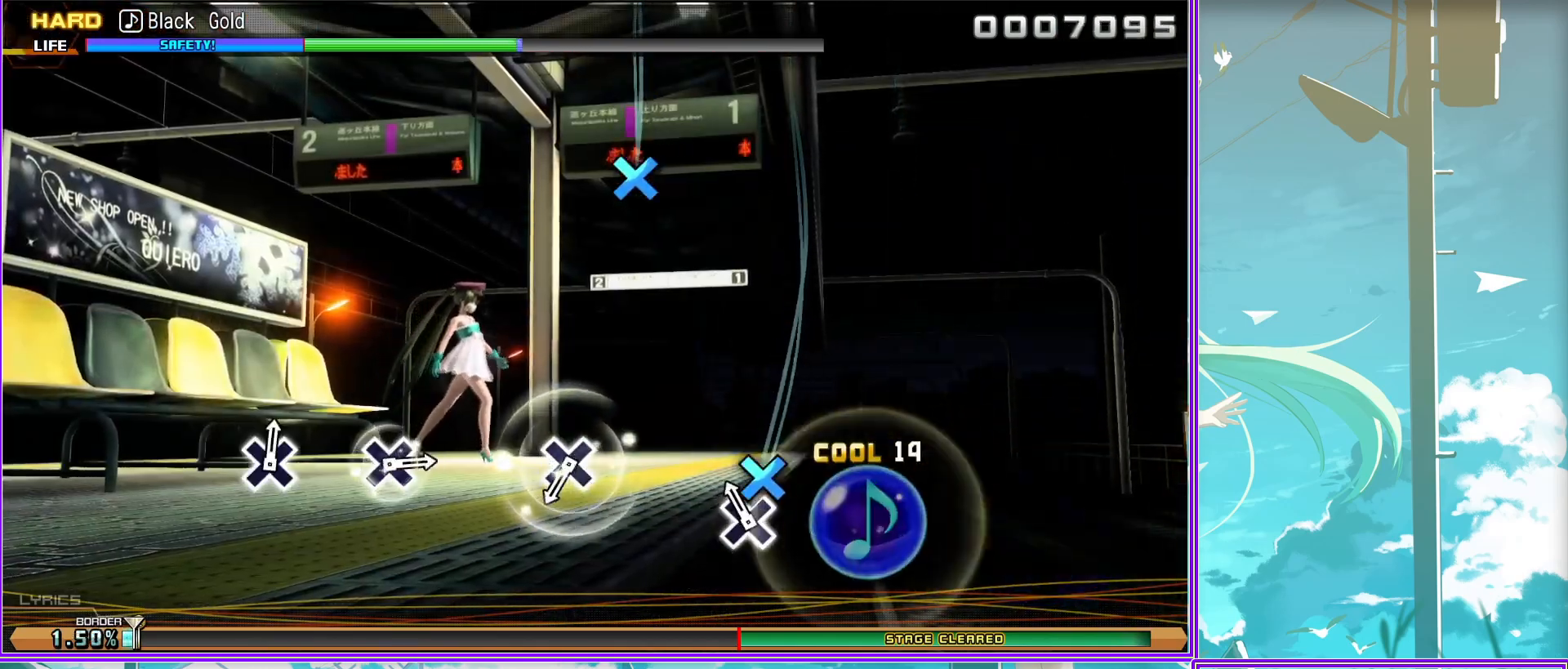
{"buttons": [], "left_stick": "center", "right_stick": "center", "events": [[33, "CROSS", "up"], [250, "CROSS", "down"], [367, "CROSS", "up"]]}
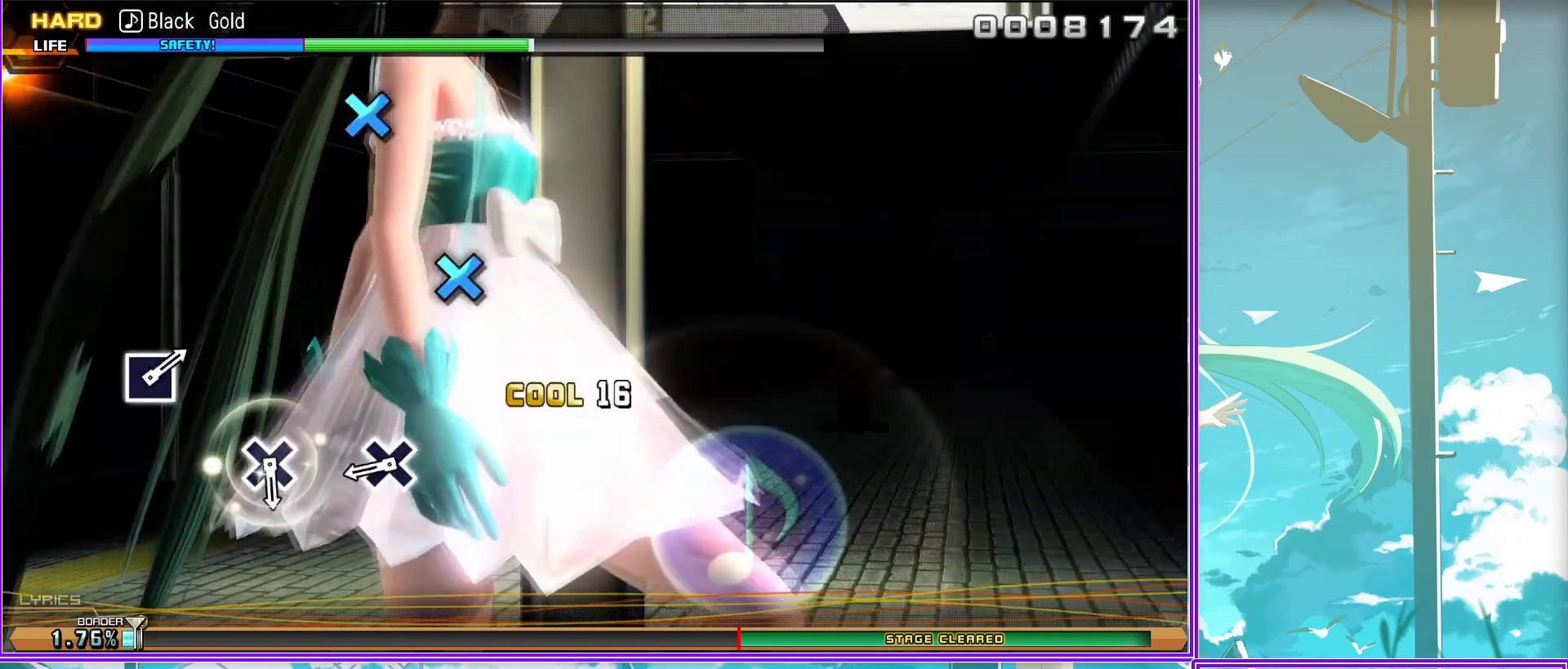
{"buttons": [], "left_stick": "center", "right_stick": "center", "events": [[17, "CROSS", "down"], [133, "CROSS", "up"], [333, "SQUARE", "down"], [467, "SQUARE", "up"]]}
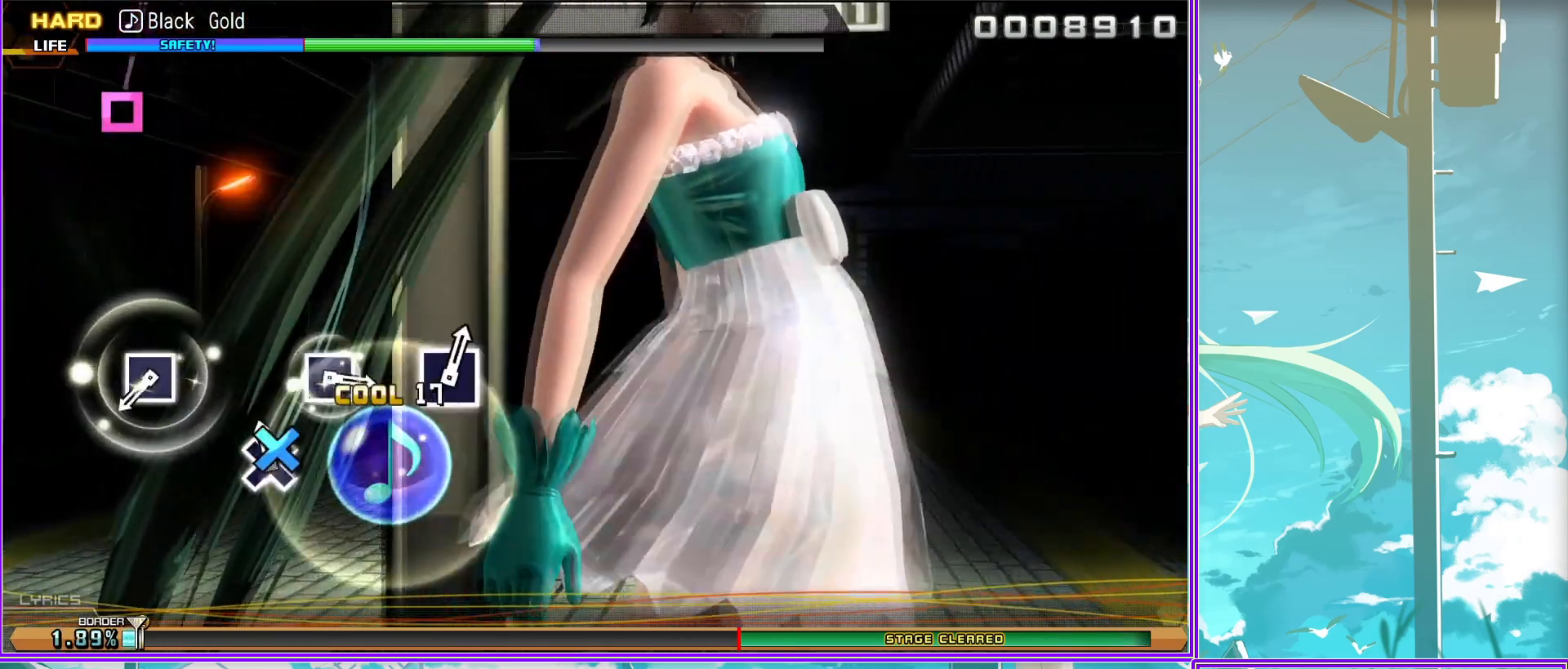
{"buttons": ["SQUARE"], "left_stick": "center", "right_stick": "center", "events": [[200, "SQUARE", "down"], [283, "SQUARE", "up"], [467, "SQUARE", "down"]]}
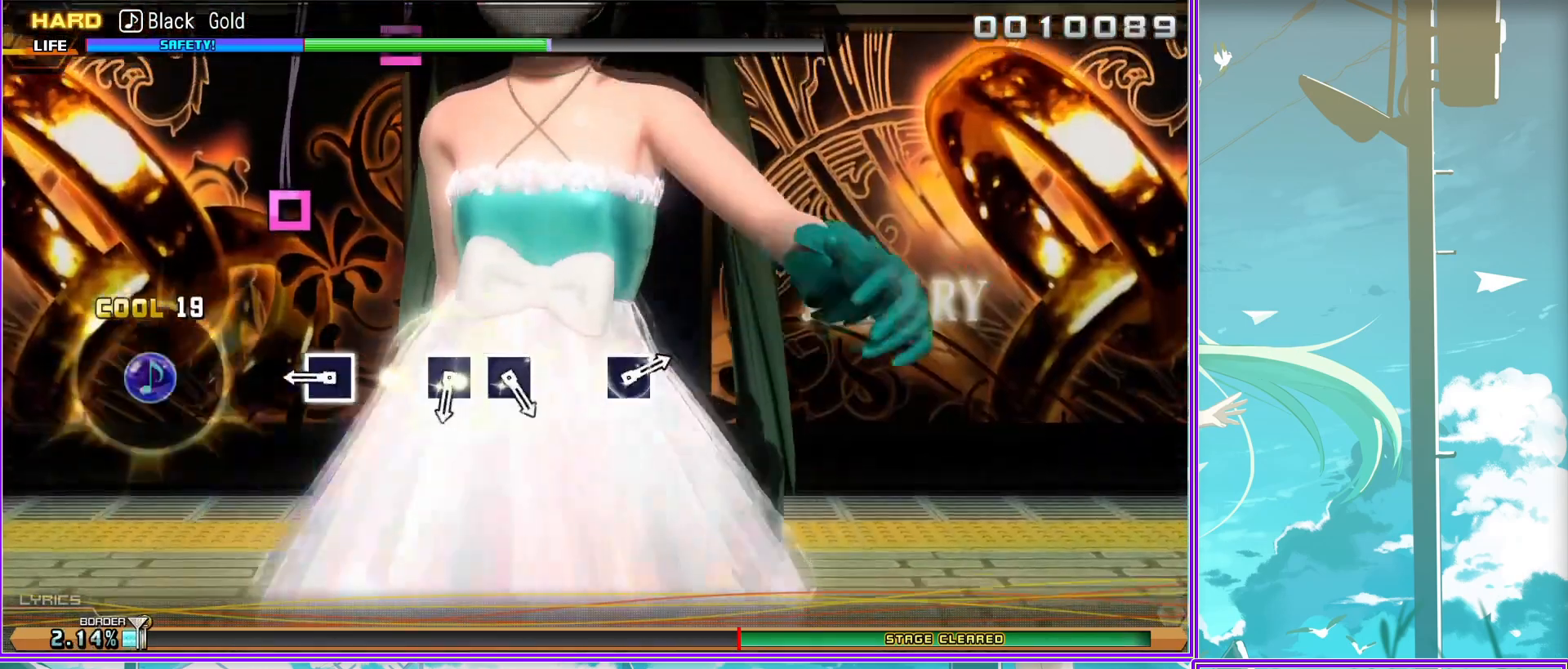
{"buttons": [], "left_stick": "center", "right_stick": "center", "events": [[50, "DPAD_LEFT", "down"], [100, "SQUARE", "up"], [183, "DPAD_LEFT", "up"], [317, "SQUARE", "down"], [417, "SQUARE", "up"]]}